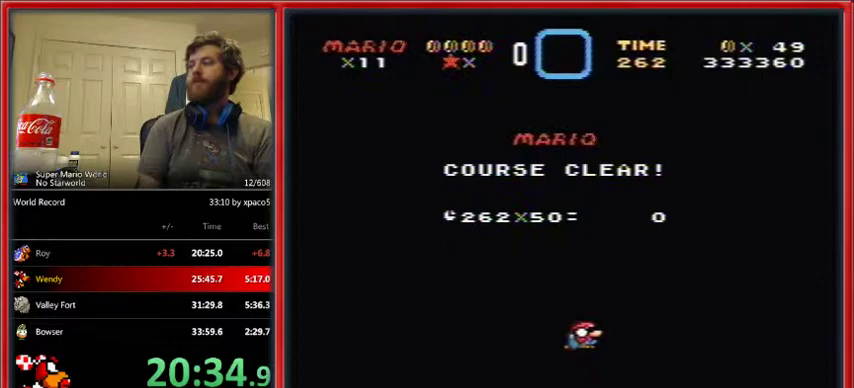
Gameplay with a controller (Nintendo layout); each line is a JSON object with the inputs held at the frame after it. "events" lists button and stick changes between this image and that frame as [ms after this image, input, new state], when the widget could be followed in between. Not read: L1 L3 R1 R3.
{"buttons": [], "events": [[400, "B", "down"], [467, "B", "up"]]}
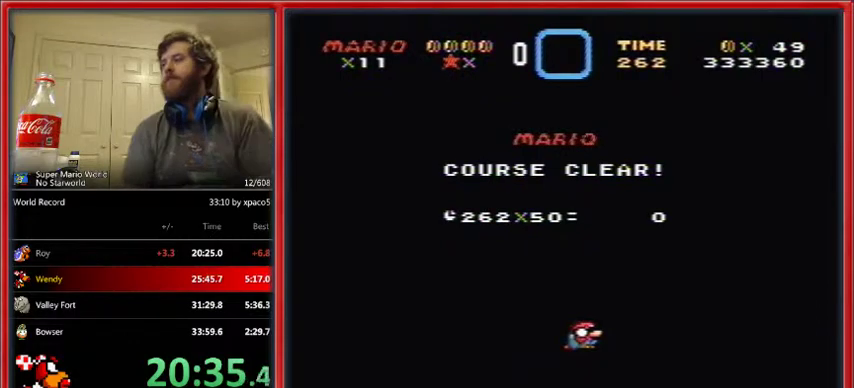
{"buttons": ["B"], "events": [[33, "B", "down"], [67, "Y", "down"], [133, "B", "up"], [133, "Y", "up"], [233, "B", "down"], [267, "Y", "down"], [300, "B", "up"], [333, "B", "down"], [333, "Y", "up"], [433, "B", "up"], [433, "Y", "down"], [500, "B", "down"], [500, "Y", "up"]]}
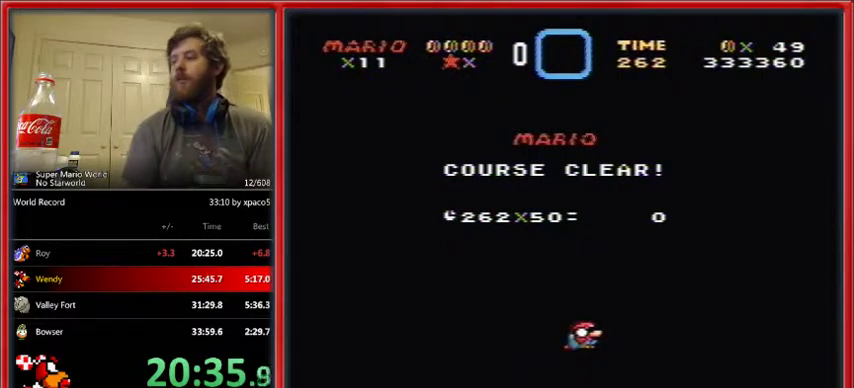
{"buttons": ["B", "Y"], "events": [[67, "B", "up"], [100, "Y", "down"], [167, "B", "down"], [200, "Y", "up"], [233, "B", "up"], [267, "Y", "down"], [333, "B", "down"], [400, "B", "up"], [467, "B", "down"]]}
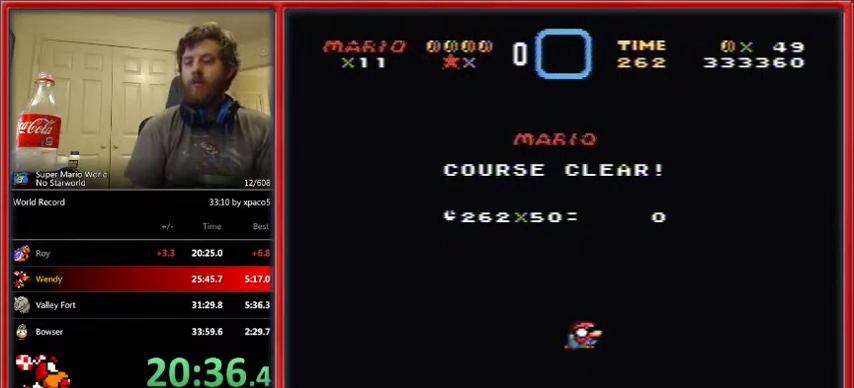
{"buttons": ["B", "Y"], "events": [[33, "B", "up"], [33, "Y", "up"], [133, "B", "down"], [133, "Y", "down"], [200, "B", "up"], [200, "Y", "up"], [300, "B", "down"], [333, "Y", "down"], [367, "B", "up"], [400, "Y", "up"], [500, "B", "down"], [500, "Y", "down"]]}
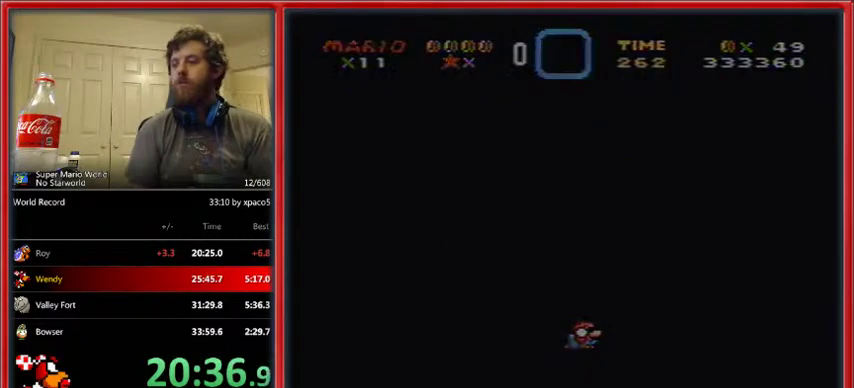
{"buttons": ["B", "Y"], "events": [[33, "B", "up"], [67, "Y", "up"], [133, "B", "down"], [167, "Y", "down"]]}
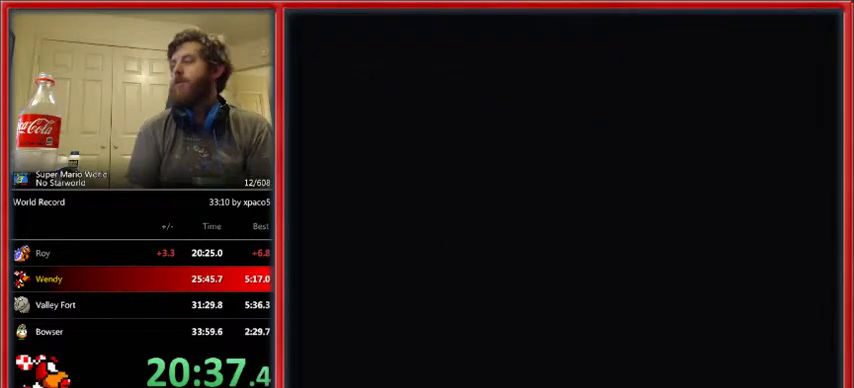
{"buttons": ["B", "Y"], "events": [[433, "B", "up"], [433, "Y", "up"], [467, "B", "down"], [500, "Y", "down"]]}
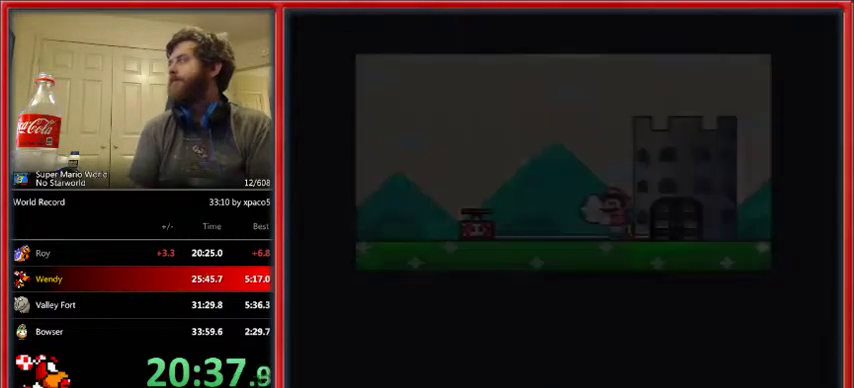
{"buttons": ["B", "Y"], "events": [[33, "B", "up"], [100, "Y", "up"], [133, "B", "down"], [167, "Y", "down"], [200, "B", "up"], [300, "B", "down"], [300, "Y", "up"], [367, "B", "up"], [367, "Y", "down"], [433, "B", "down"]]}
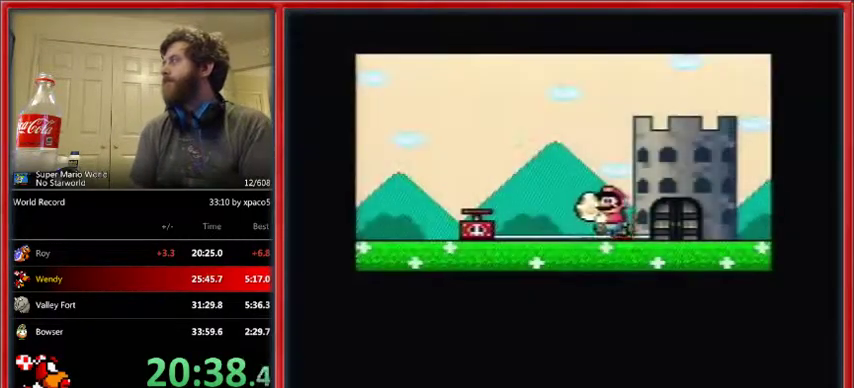
{"buttons": ["B", "Y"], "events": [[33, "B", "up"], [100, "Y", "up"], [133, "B", "down"], [200, "B", "up"], [200, "Y", "down"], [300, "B", "down"], [367, "B", "up"], [433, "Y", "up"], [467, "B", "down"], [500, "Y", "down"]]}
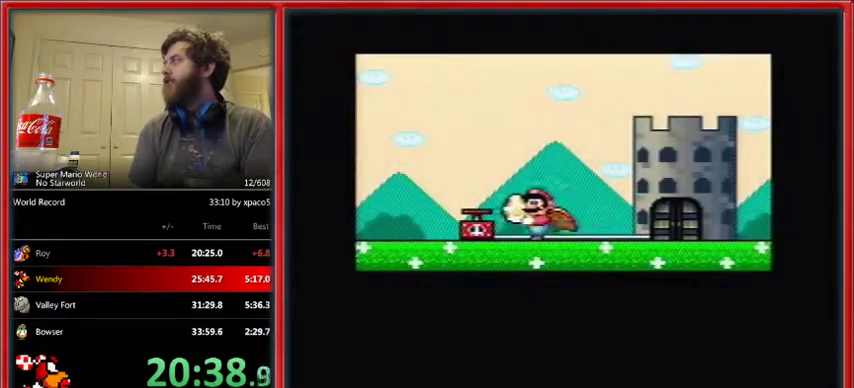
{"buttons": ["B"], "events": [[33, "B", "up"], [100, "Y", "up"], [133, "B", "down"], [167, "Y", "down"], [200, "B", "up"], [300, "Y", "up"], [333, "B", "down"], [333, "Y", "down"], [367, "B", "up"], [467, "B", "down"], [467, "Y", "up"]]}
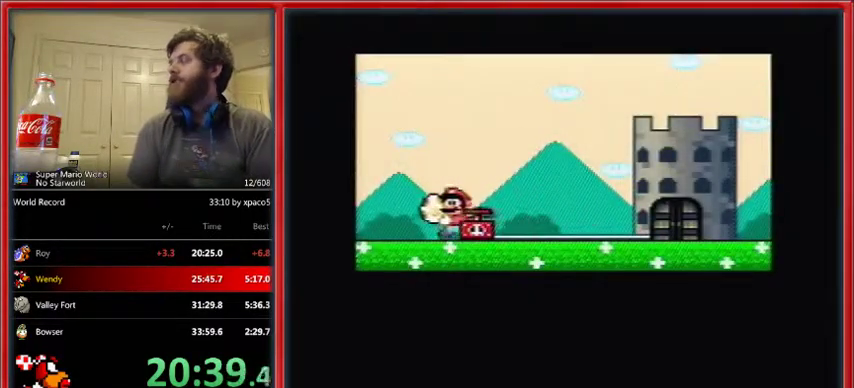
{"buttons": ["B"], "events": [[33, "Y", "down"], [67, "B", "up"], [133, "B", "down"], [167, "Y", "up"], [200, "Y", "down"], [233, "B", "up"], [300, "B", "down"], [333, "Y", "up"], [400, "B", "up"], [400, "Y", "down"], [467, "B", "down"], [467, "Y", "up"]]}
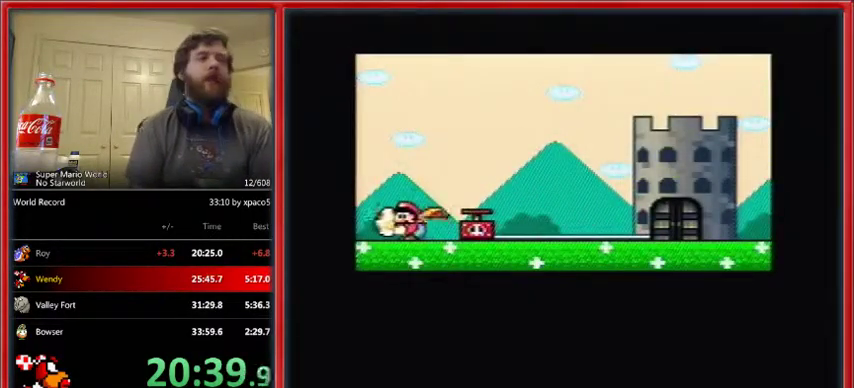
{"buttons": ["B", "Y"], "events": [[33, "Y", "down"], [67, "B", "up"], [133, "B", "down"], [200, "Y", "up"], [233, "B", "up"], [233, "Y", "down"], [333, "B", "down"], [333, "Y", "up"], [367, "B", "up"], [400, "Y", "down"], [467, "B", "down"]]}
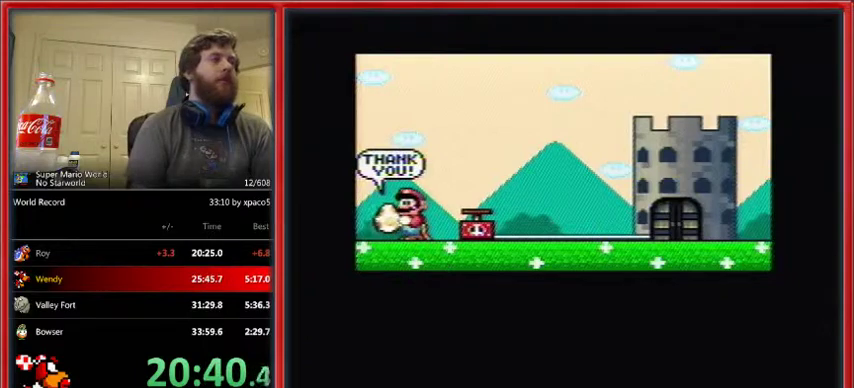
{"buttons": ["Y"], "events": [[33, "B", "up"], [33, "Y", "up"], [133, "B", "down"], [200, "B", "up"], [267, "Y", "down"], [300, "B", "down"], [333, "B", "up"], [367, "Y", "up"], [400, "B", "down"], [500, "B", "up"], [500, "Y", "down"]]}
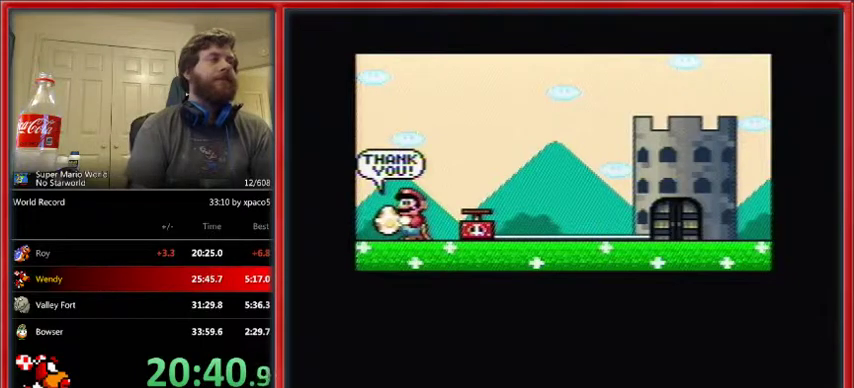
{"buttons": ["Y"], "events": [[67, "Y", "up"], [100, "B", "down"], [133, "Y", "down"], [167, "B", "up"], [233, "Y", "up"], [267, "B", "down"], [300, "B", "up"], [300, "Y", "down"], [400, "B", "down"], [400, "Y", "up"], [467, "Y", "down"], [500, "B", "up"]]}
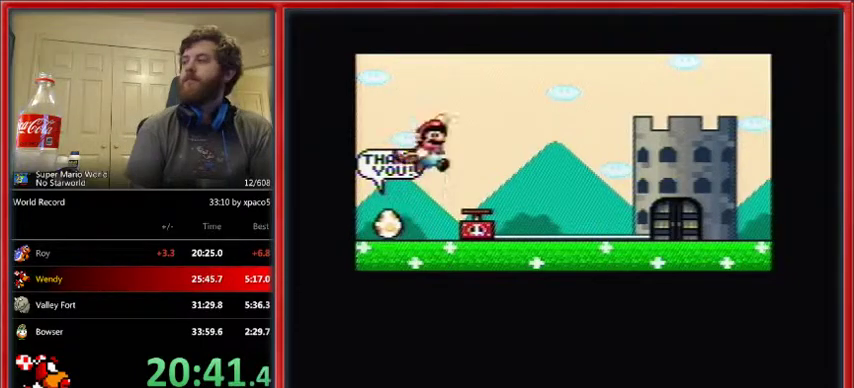
{"buttons": ["Y"], "events": [[67, "B", "down"], [67, "Y", "up"], [133, "Y", "down"], [167, "B", "up"], [233, "Y", "up"], [267, "B", "down"], [333, "B", "up"], [333, "Y", "down"], [367, "Y", "up"], [467, "B", "down"], [500, "B", "up"], [500, "Y", "down"]]}
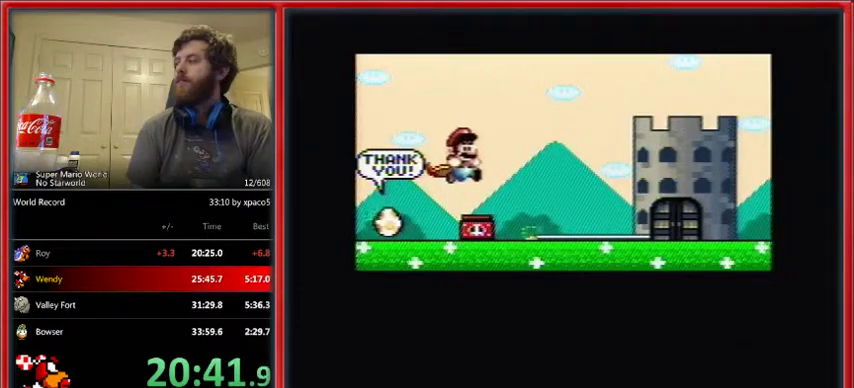
{"buttons": ["Y"], "events": [[33, "Y", "up"], [100, "B", "down"], [133, "Y", "down"], [200, "B", "up"], [200, "Y", "up"], [300, "B", "down"], [300, "Y", "down"], [333, "B", "up"], [367, "Y", "up"], [433, "B", "down"], [467, "Y", "down"], [500, "B", "up"]]}
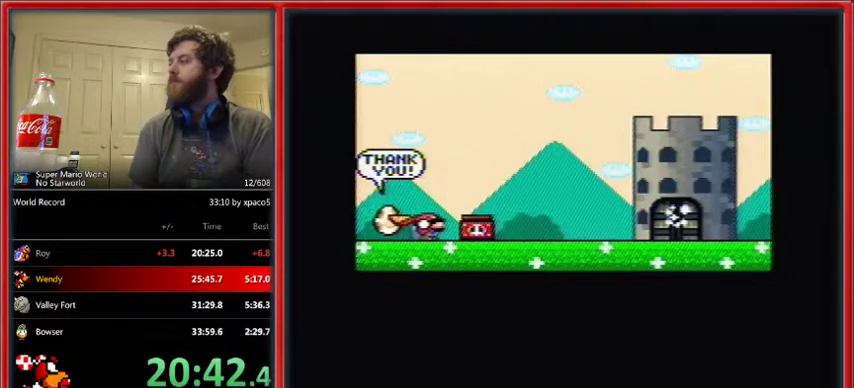
{"buttons": ["Y"], "events": [[33, "Y", "up"], [100, "B", "down"], [100, "Y", "down"], [200, "B", "up"], [233, "Y", "up"], [300, "B", "down"], [300, "Y", "down"], [367, "B", "up"], [367, "Y", "up"], [400, "B", "down"], [433, "Y", "down"], [467, "B", "up"]]}
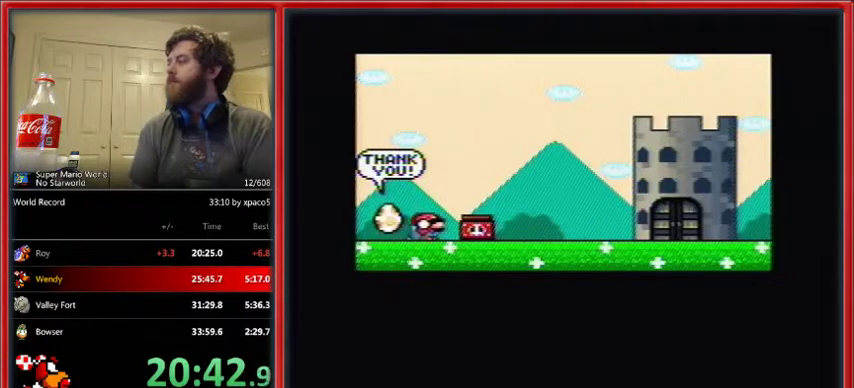
{"buttons": [], "events": [[33, "Y", "up"], [67, "B", "down"], [133, "Y", "down"], [167, "B", "up"], [233, "Y", "up"]]}
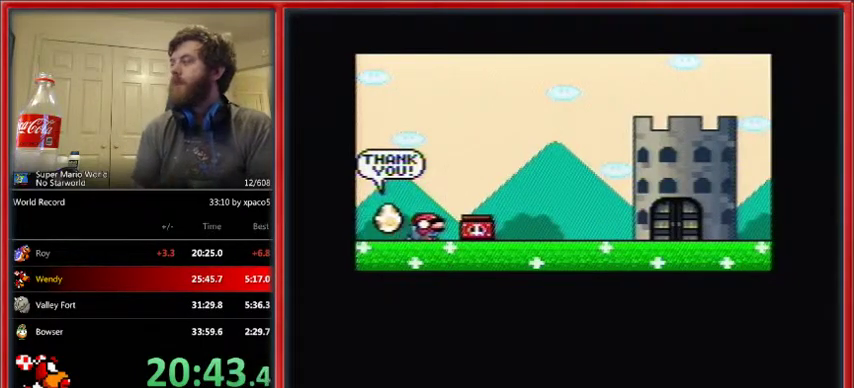
{"buttons": [], "events": []}
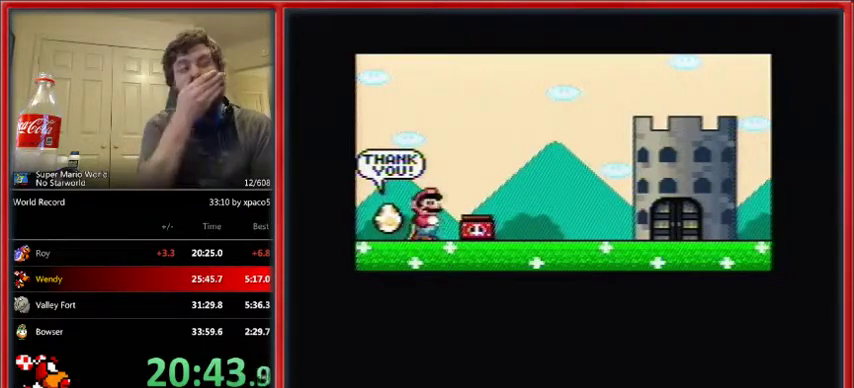
{"buttons": [], "events": []}
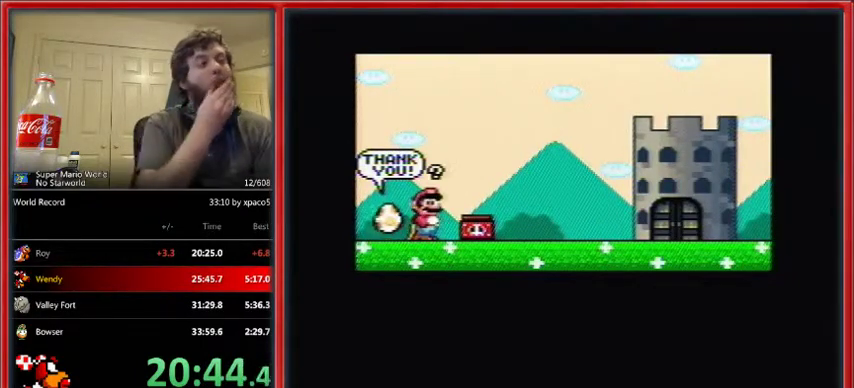
{"buttons": [], "events": []}
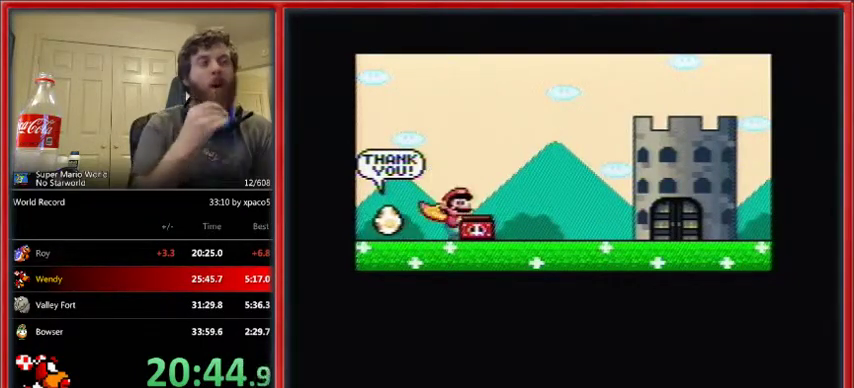
{"buttons": [], "events": []}
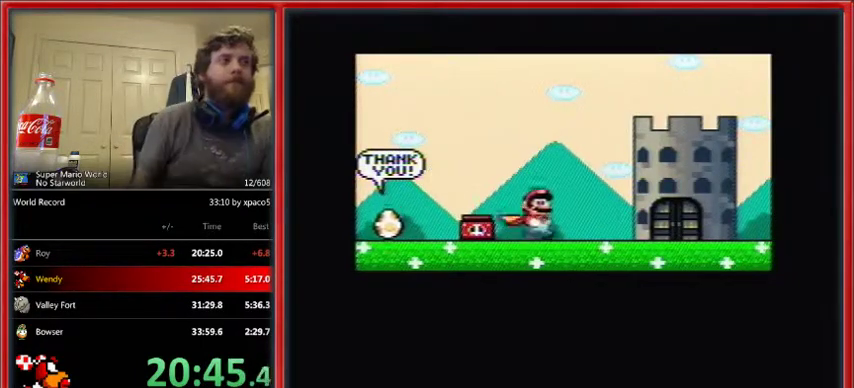
{"buttons": [], "events": []}
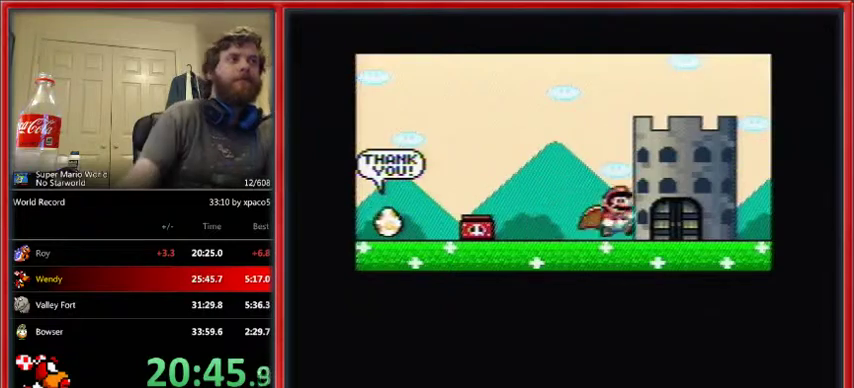
{"buttons": [], "events": []}
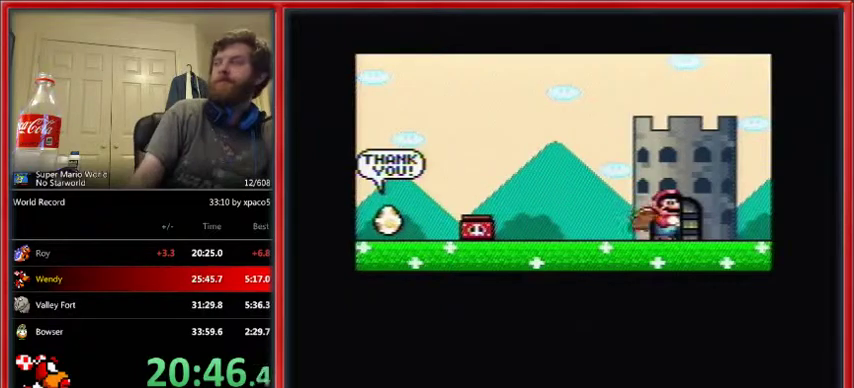
{"buttons": [], "events": []}
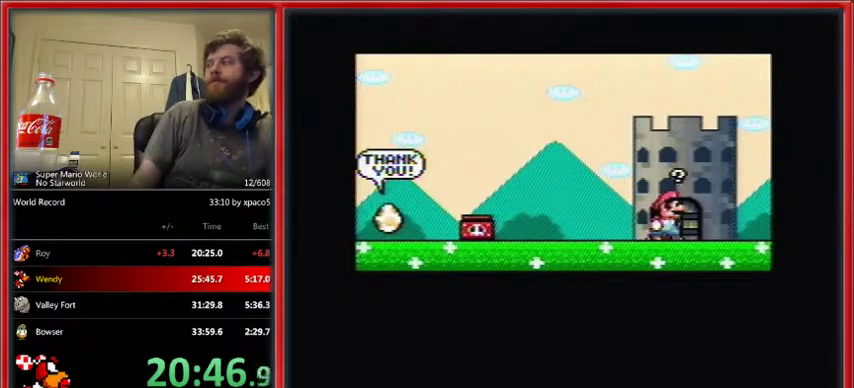
{"buttons": [], "events": []}
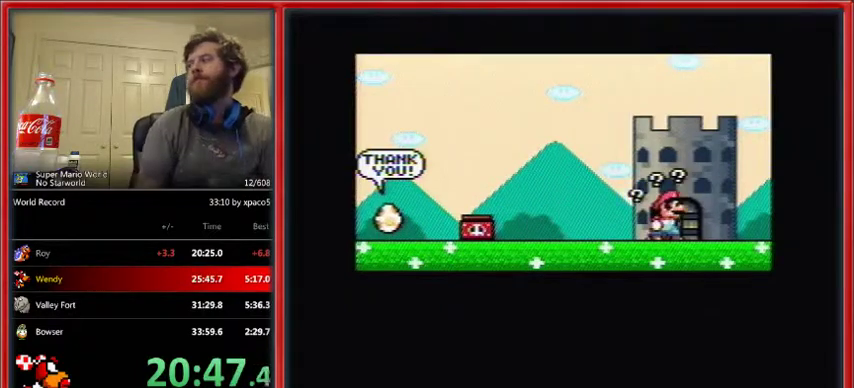
{"buttons": ["B"], "events": [[300, "B", "down"], [400, "B", "up"], [400, "Y", "down"], [433, "B", "down"], [500, "Y", "up"]]}